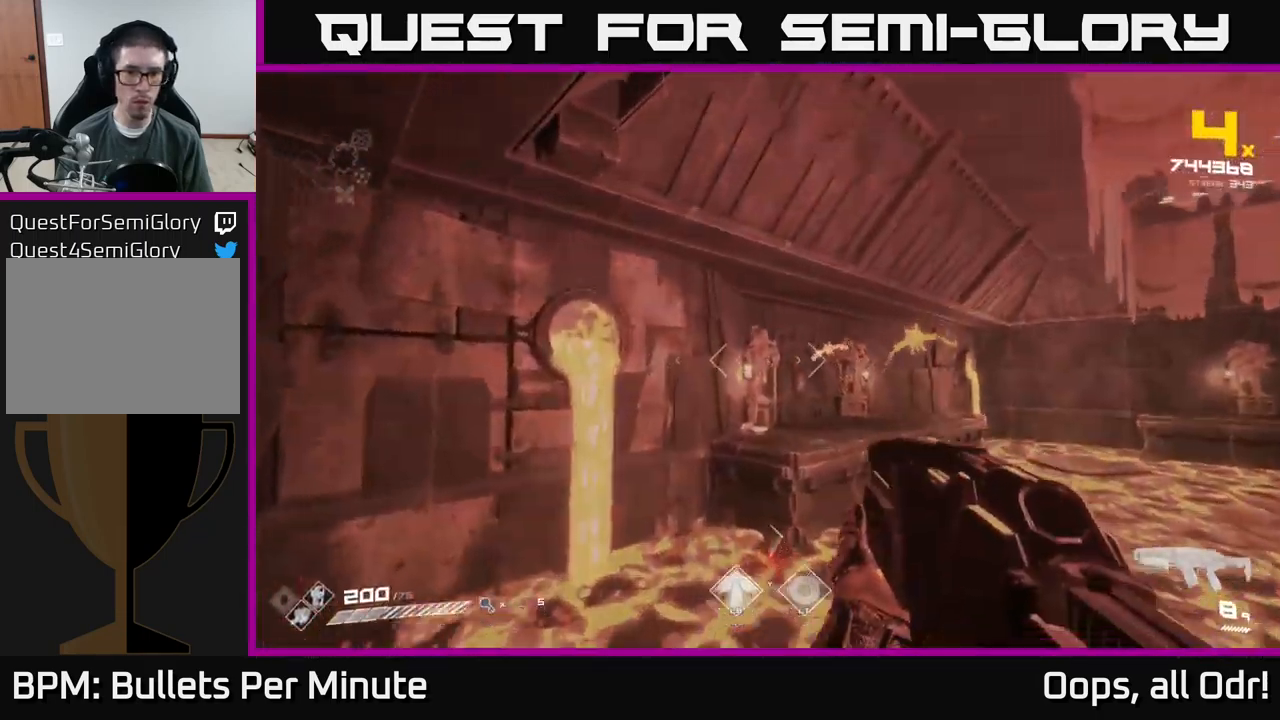
Gameplay with a controller (Xbox layout); each line is a JSON object with the inputs held at the frame after it. "events" lists button and stick changes between this image and that frame as [ms after this image, input, new state], when the widget could be followed in between.
{"buttons": [], "left_stick": "up-left", "right_stick": "center", "events": [[33, "A", "up"], [250, "right_stick", "right"], [283, "R2", "down"], [350, "right_stick", "center"], [366, "left_stick", "up-left"], [383, "R2", "up"]]}
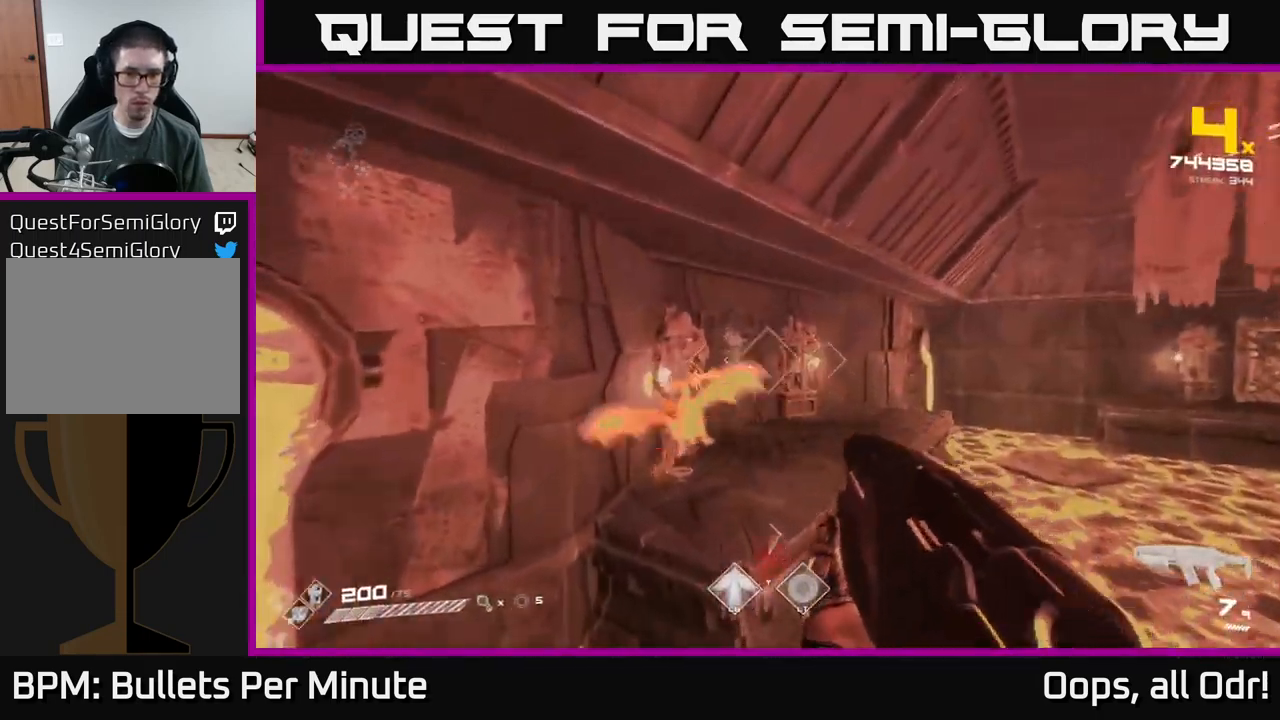
{"buttons": [], "left_stick": "up-right", "right_stick": "down", "events": [[100, "A", "down"], [100, "R2", "down"], [183, "left_stick", "up-right"], [200, "A", "up"], [216, "R2", "up"], [433, "right_stick", "down"]]}
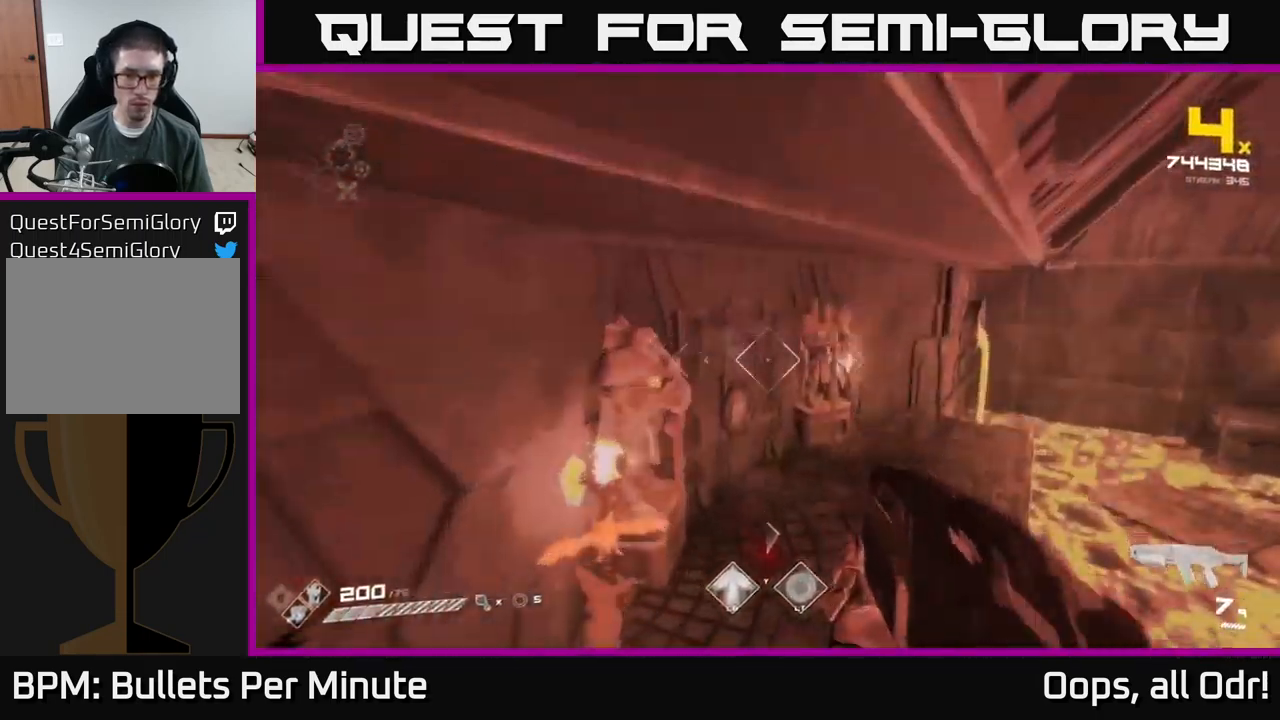
{"buttons": [], "left_stick": "right", "right_stick": "left", "events": [[66, "R1", "down"], [83, "right_stick", "left"], [200, "R1", "up"], [350, "R1", "down"], [433, "R1", "up"], [433, "left_stick", "right"]]}
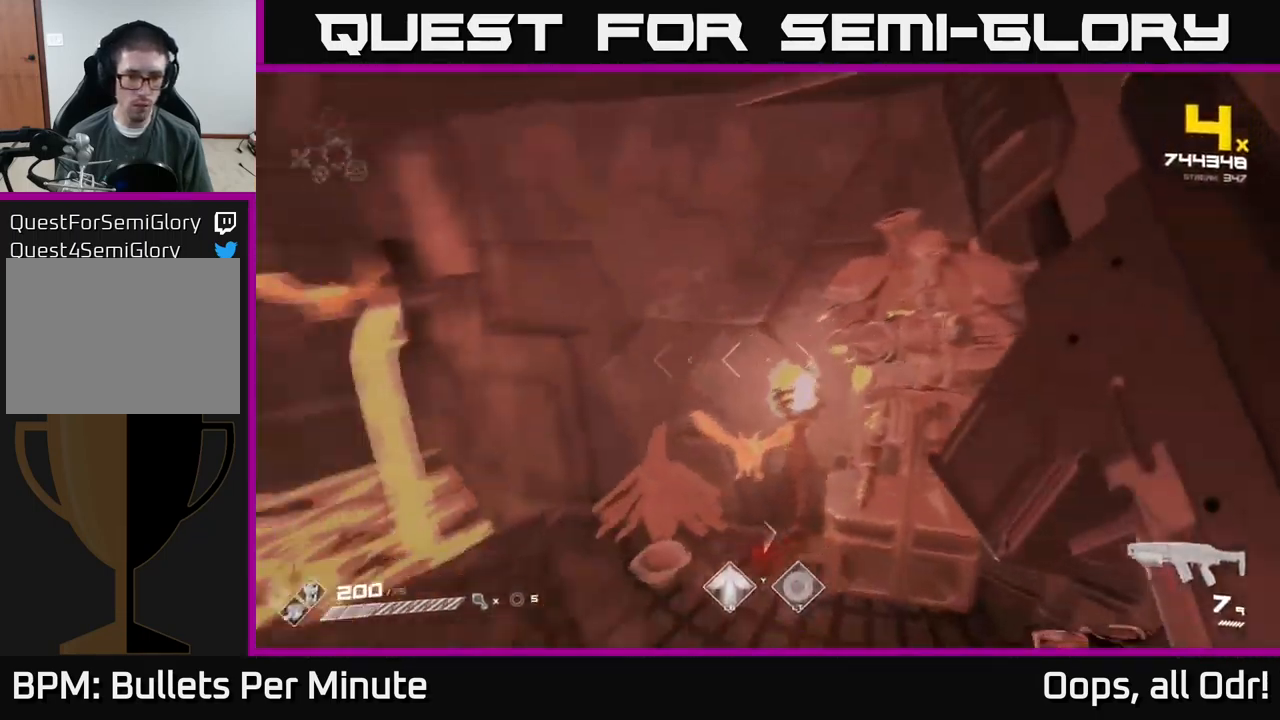
{"buttons": ["R2"], "left_stick": "right", "right_stick": "up", "events": [[133, "R1", "down"], [166, "left_stick", "center"], [233, "R1", "up"], [233, "right_stick", "center"], [383, "left_stick", "right"], [416, "right_stick", "up"], [466, "R2", "down"]]}
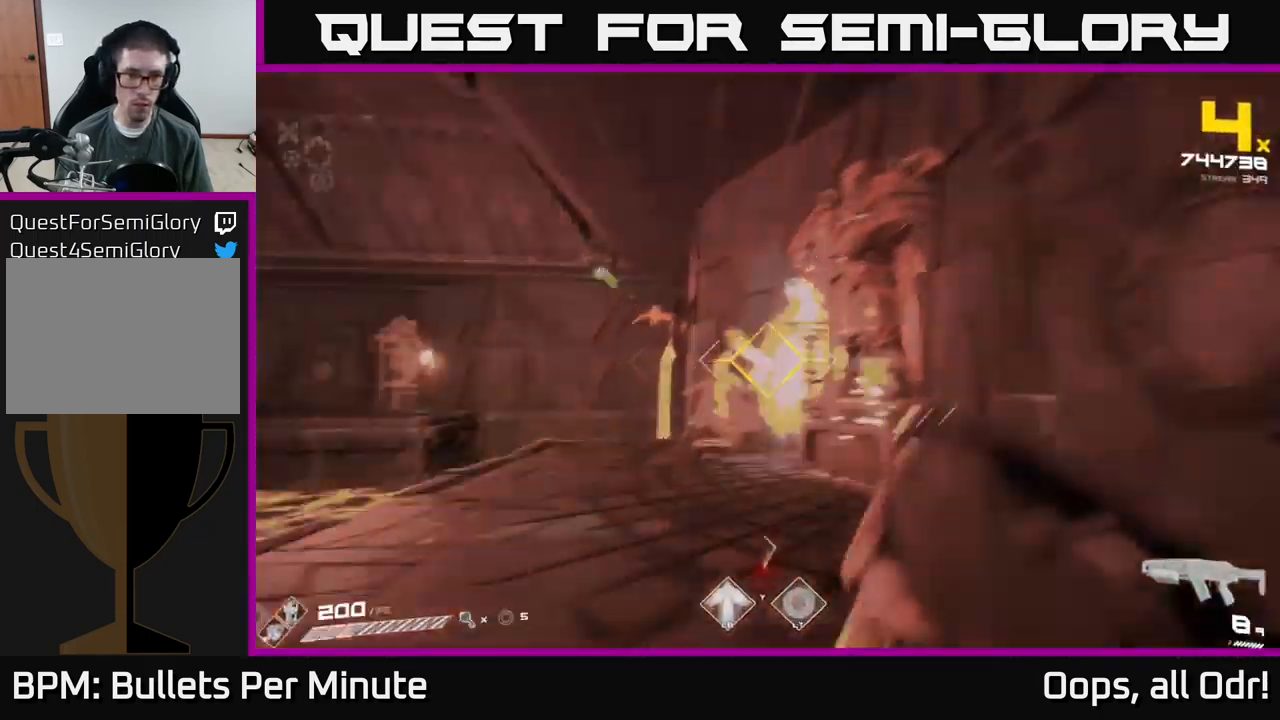
{"buttons": [], "left_stick": "up", "right_stick": "center", "events": [[33, "right_stick", "center"], [50, "R2", "up"], [50, "left_stick", "center"], [250, "R2", "down"], [250, "right_stick", "left"], [316, "left_stick", "up"], [383, "R2", "up"], [400, "right_stick", "center"]]}
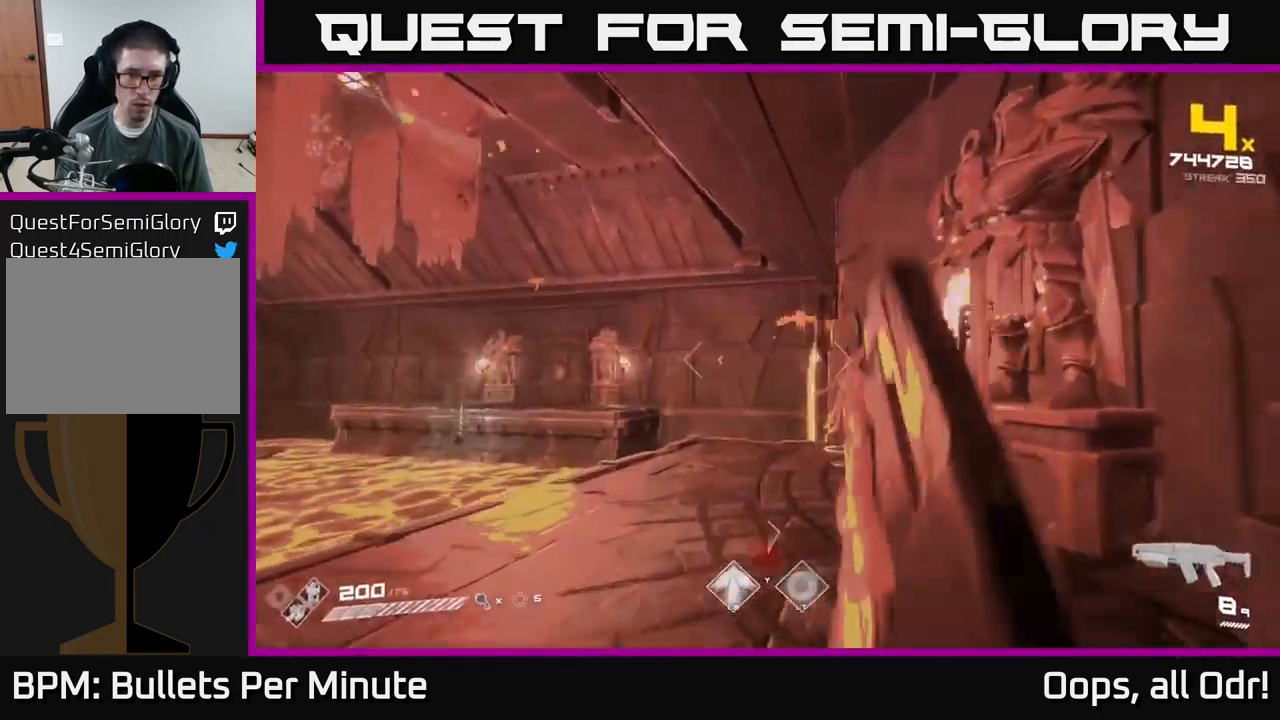
{"buttons": ["R2"], "left_stick": "up", "right_stick": "down", "events": [[100, "right_stick", "up-right"], [150, "R2", "down"], [183, "right_stick", "center"], [249, "R2", "up"], [399, "right_stick", "down"], [466, "R2", "down"]]}
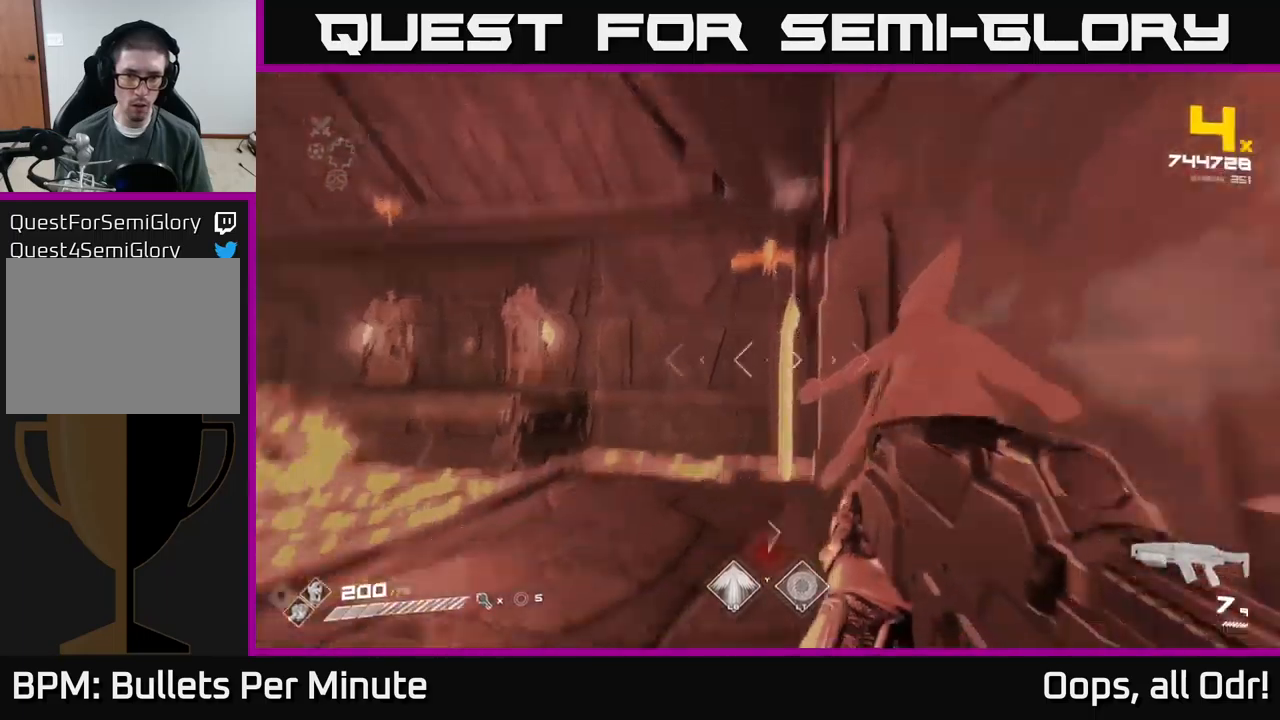
{"buttons": [], "left_stick": "right", "right_stick": "center", "events": [[33, "left_stick", "up-right"], [100, "R2", "up"], [117, "right_stick", "center"], [133, "left_stick", "center"], [250, "X", "down"], [300, "left_stick", "up-right"], [367, "X", "up"], [400, "left_stick", "down-right"], [483, "left_stick", "right"]]}
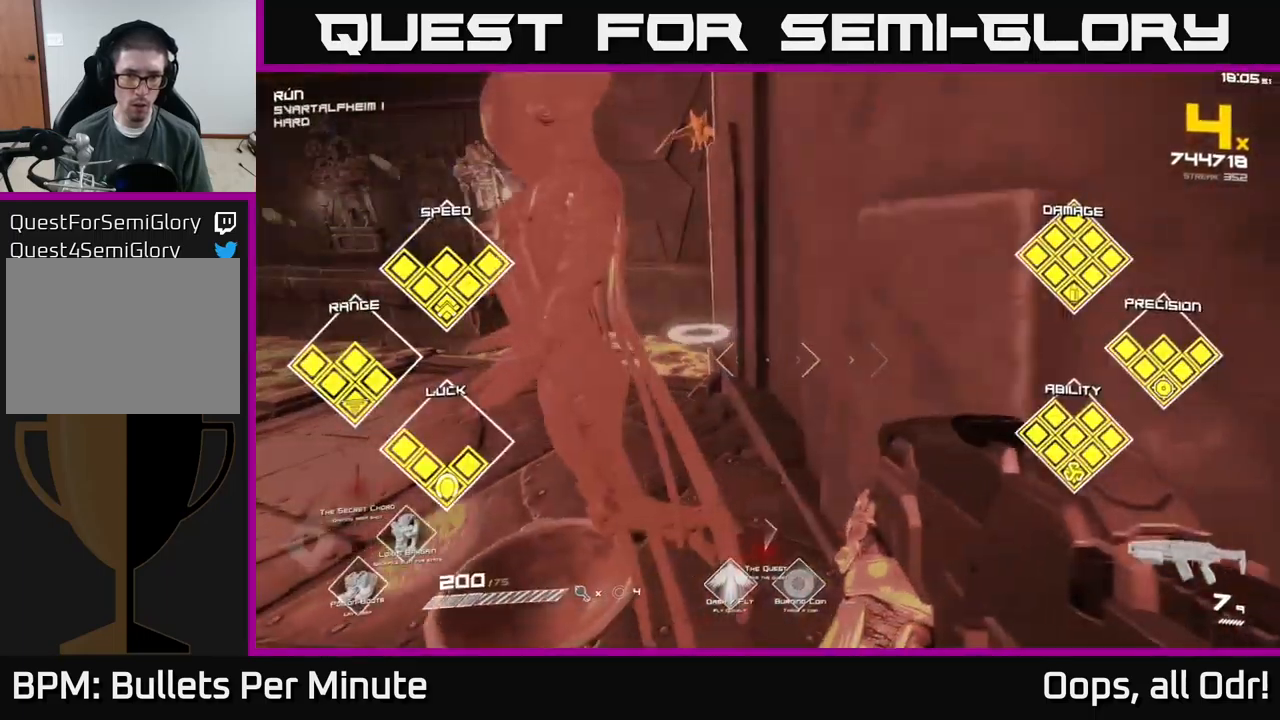
{"buttons": [], "left_stick": "up-left", "right_stick": "center", "events": [[67, "right_stick", "left"], [233, "left_stick", "left"], [283, "right_stick", "center"], [333, "R1", "down"], [417, "left_stick", "up-left"], [450, "R1", "up"]]}
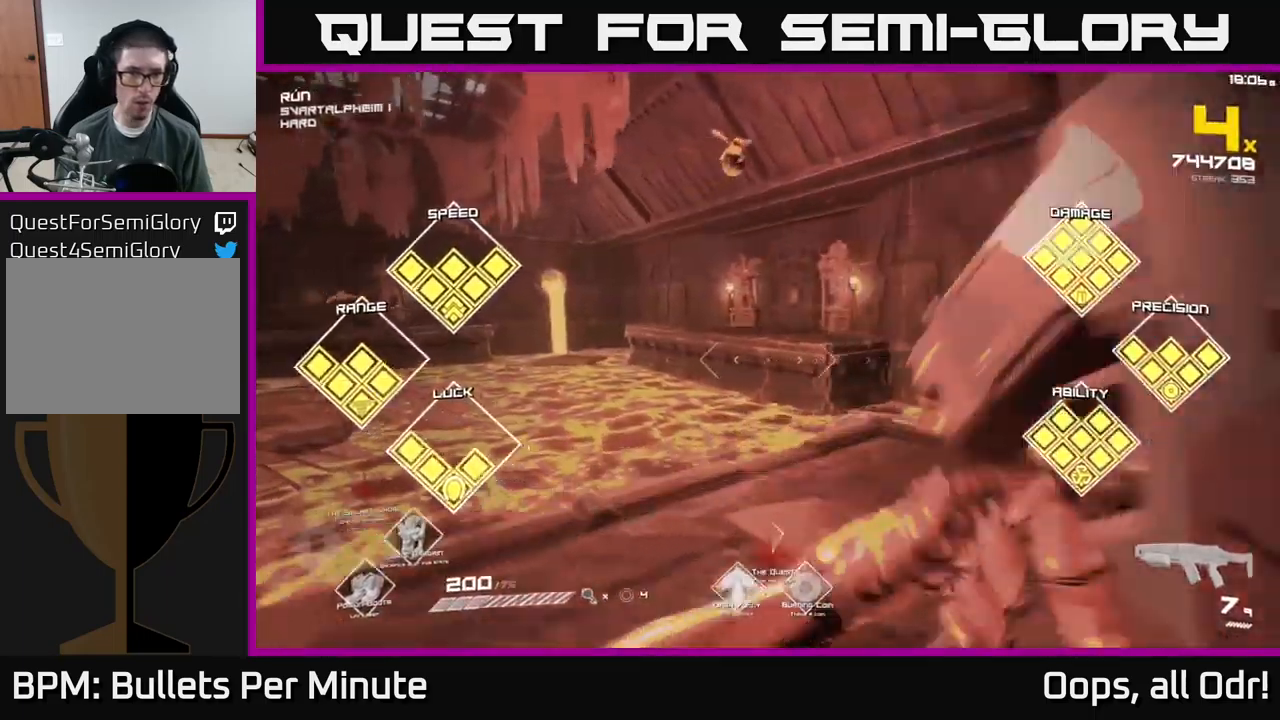
{"buttons": [], "left_stick": "left", "right_stick": "left", "events": [[50, "left_stick", "left"], [100, "R1", "down"], [150, "left_stick", "down-left"], [150, "right_stick", "left"], [233, "R1", "up"], [383, "left_stick", "left"]]}
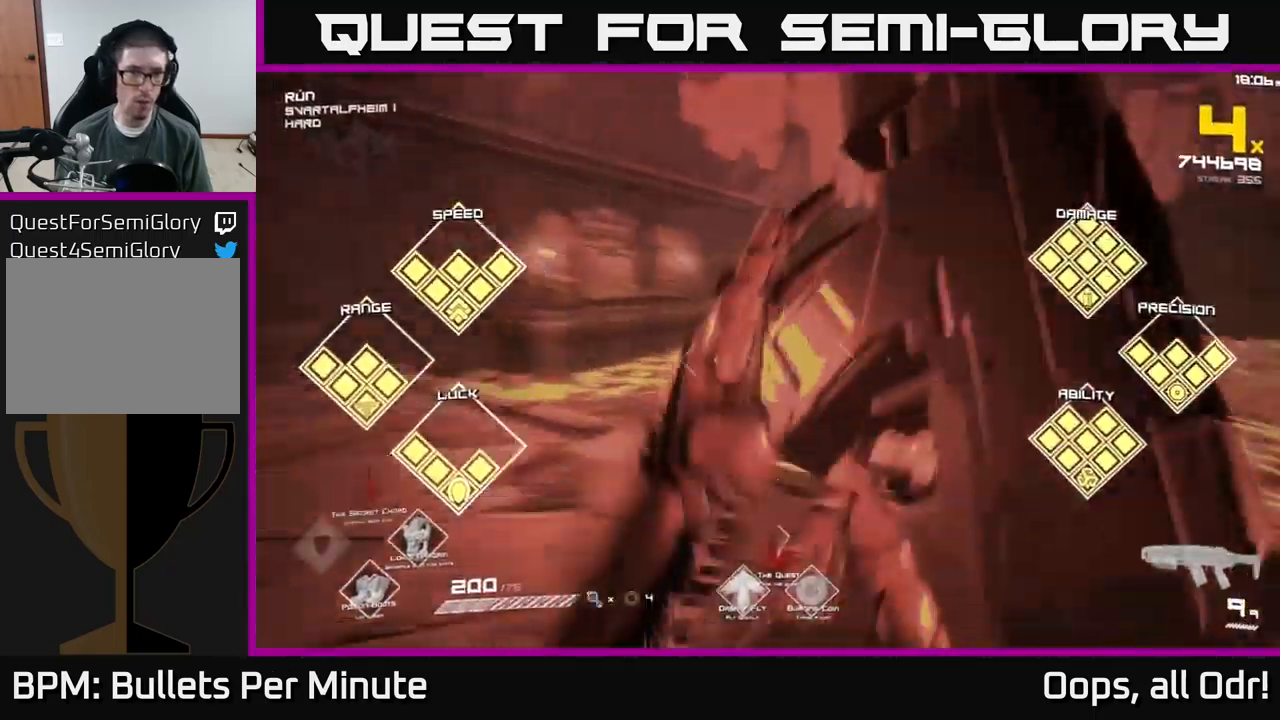
{"buttons": [], "left_stick": "up", "right_stick": "center", "events": [[33, "right_stick", "center"], [183, "left_stick", "up"], [250, "A", "down"], [367, "A", "up"]]}
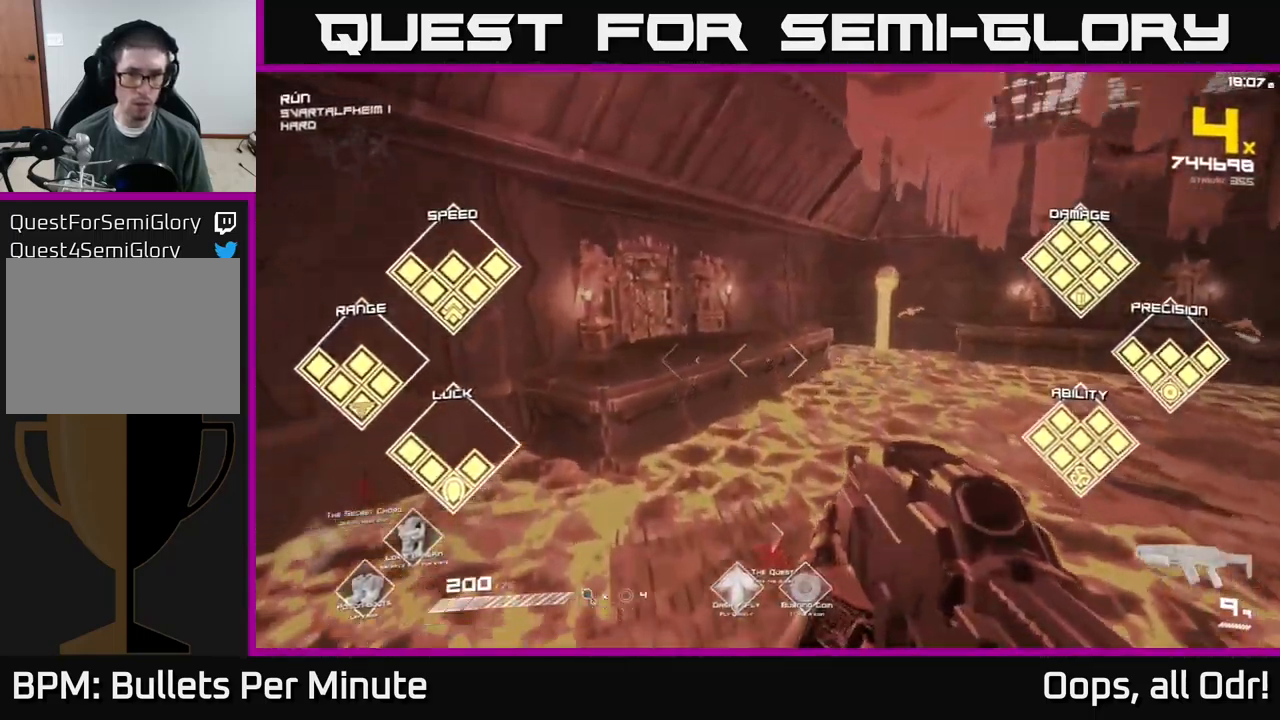
{"buttons": [], "left_stick": "up-left", "right_stick": "center", "events": [[67, "right_stick", "right"], [200, "right_stick", "center"], [450, "left_stick", "up-left"]]}
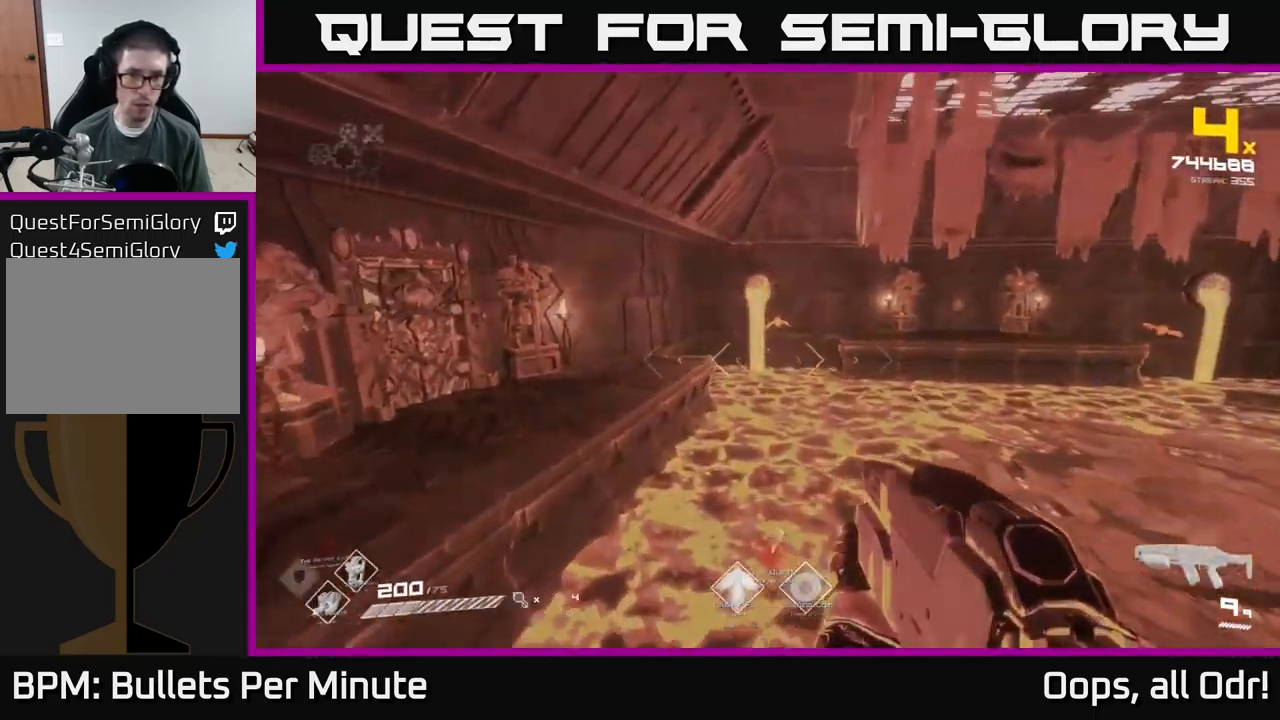
{"buttons": [], "left_stick": "up", "right_stick": "center", "events": [[17, "A", "down"], [67, "A", "up"], [117, "left_stick", "up"], [283, "left_stick", "up-left"], [300, "R2", "down"], [367, "R2", "up"], [450, "left_stick", "up"]]}
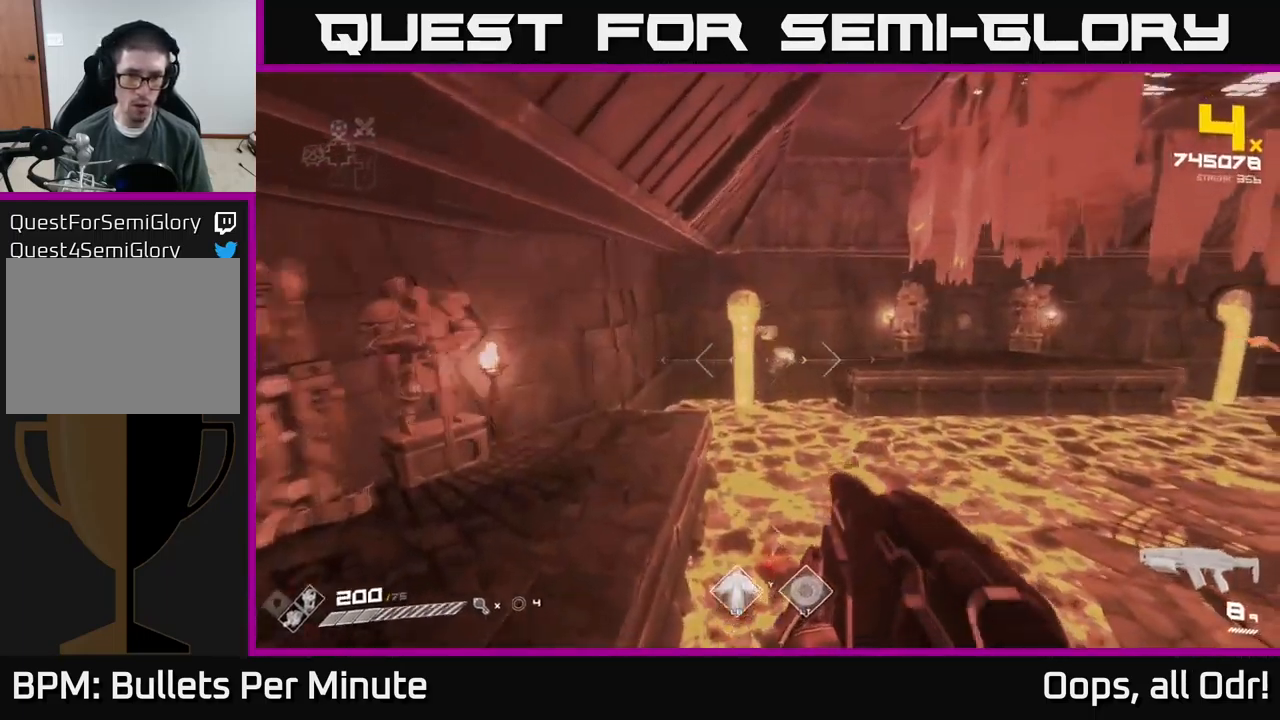
{"buttons": ["R2"], "left_stick": "up-left", "right_stick": "center", "events": [[50, "right_stick", "up-right"], [67, "left_stick", "up-left"], [100, "R2", "down"], [167, "right_stick", "center"], [183, "R2", "up"], [450, "R2", "down"]]}
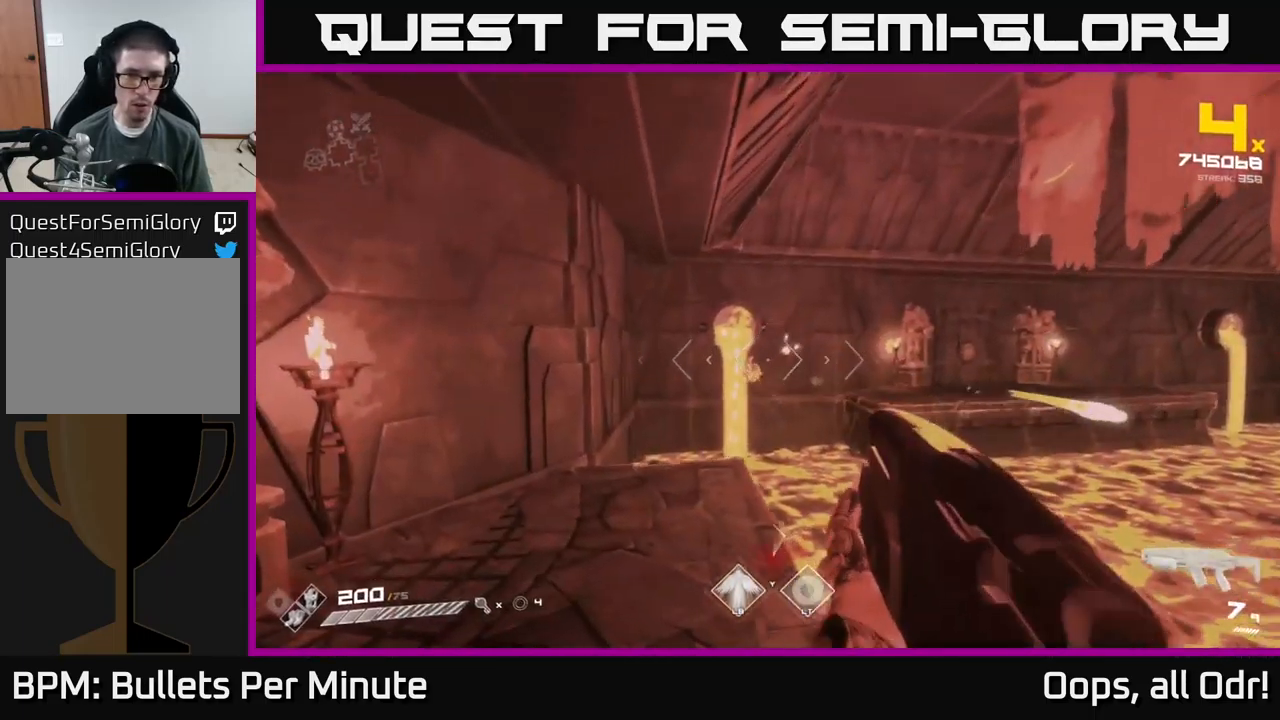
{"buttons": [], "left_stick": "up-left", "right_stick": "right", "events": [[50, "left_stick", "up"], [67, "R2", "up"], [233, "right_stick", "right"], [317, "R1", "down"], [400, "left_stick", "up-left"], [450, "R1", "up"]]}
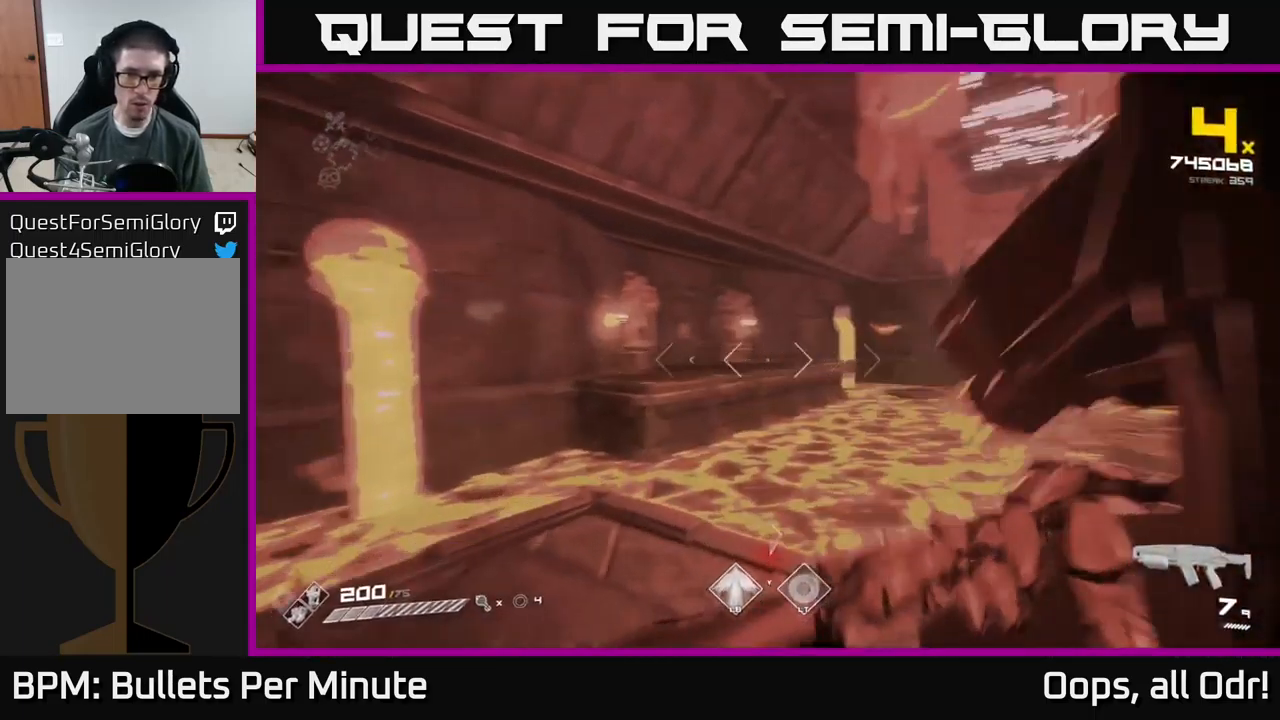
{"buttons": ["A", "R1"], "left_stick": "up-left", "right_stick": "center", "events": [[100, "R1", "down"], [200, "right_stick", "center"], [217, "R1", "up"], [300, "left_stick", "center"], [433, "left_stick", "up-left"], [450, "R1", "down"], [467, "A", "down"]]}
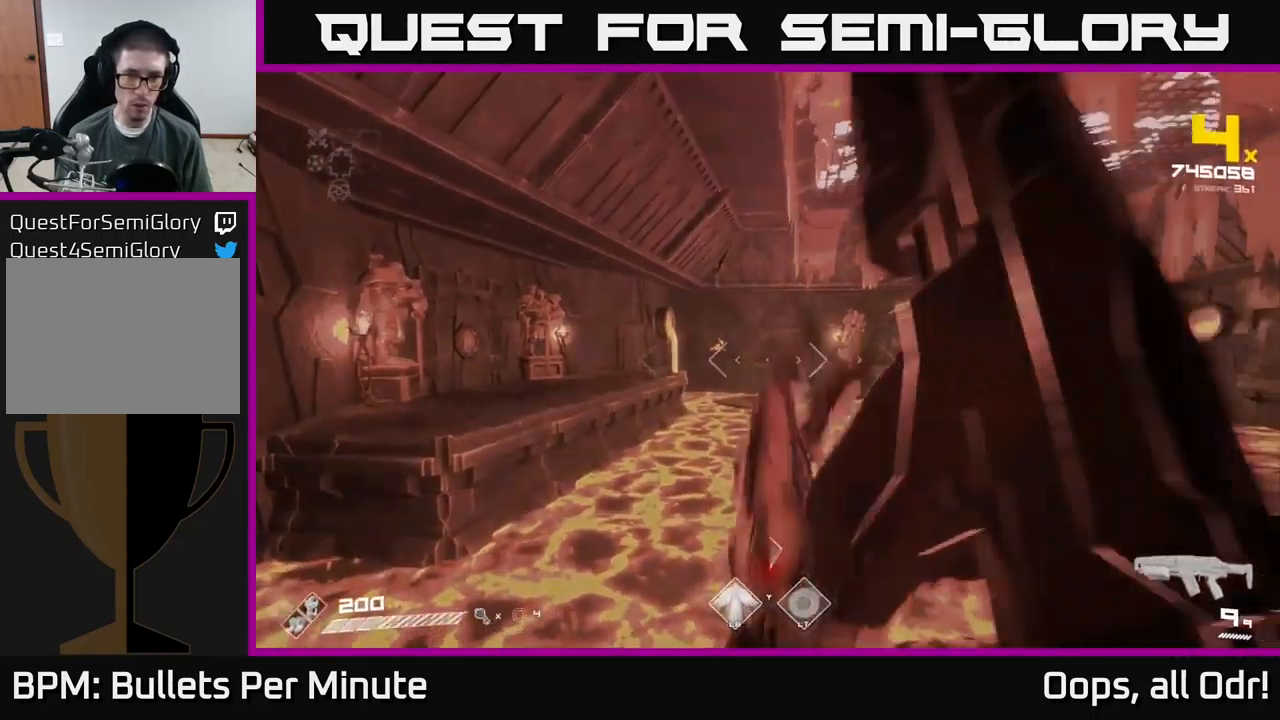
{"buttons": [], "left_stick": "up", "right_stick": "center", "events": [[100, "A", "up"], [117, "R1", "up"], [350, "right_stick", "left"], [384, "R2", "down"], [400, "right_stick", "center"], [450, "left_stick", "up"], [484, "R2", "up"]]}
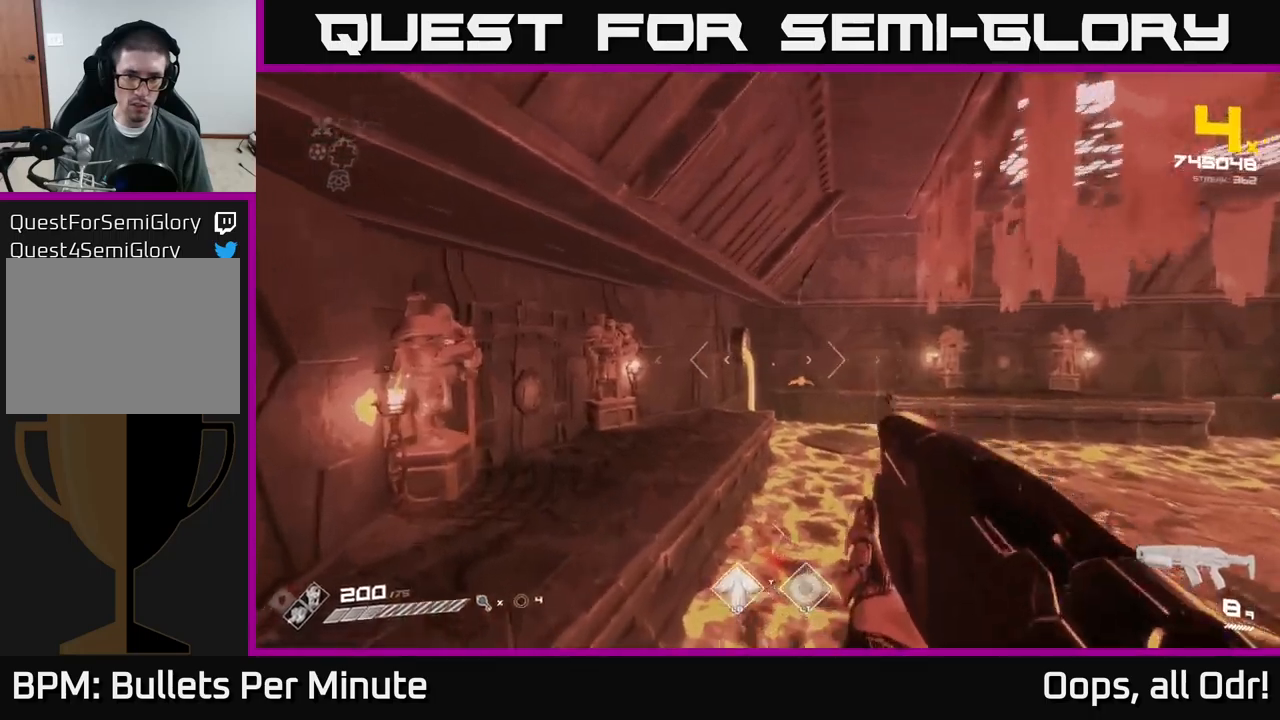
{"buttons": [], "left_stick": "up-left", "right_stick": "center", "events": [[167, "left_stick", "up-left"], [184, "right_stick", "right"], [234, "R2", "down"], [317, "R2", "up"], [317, "right_stick", "center"]]}
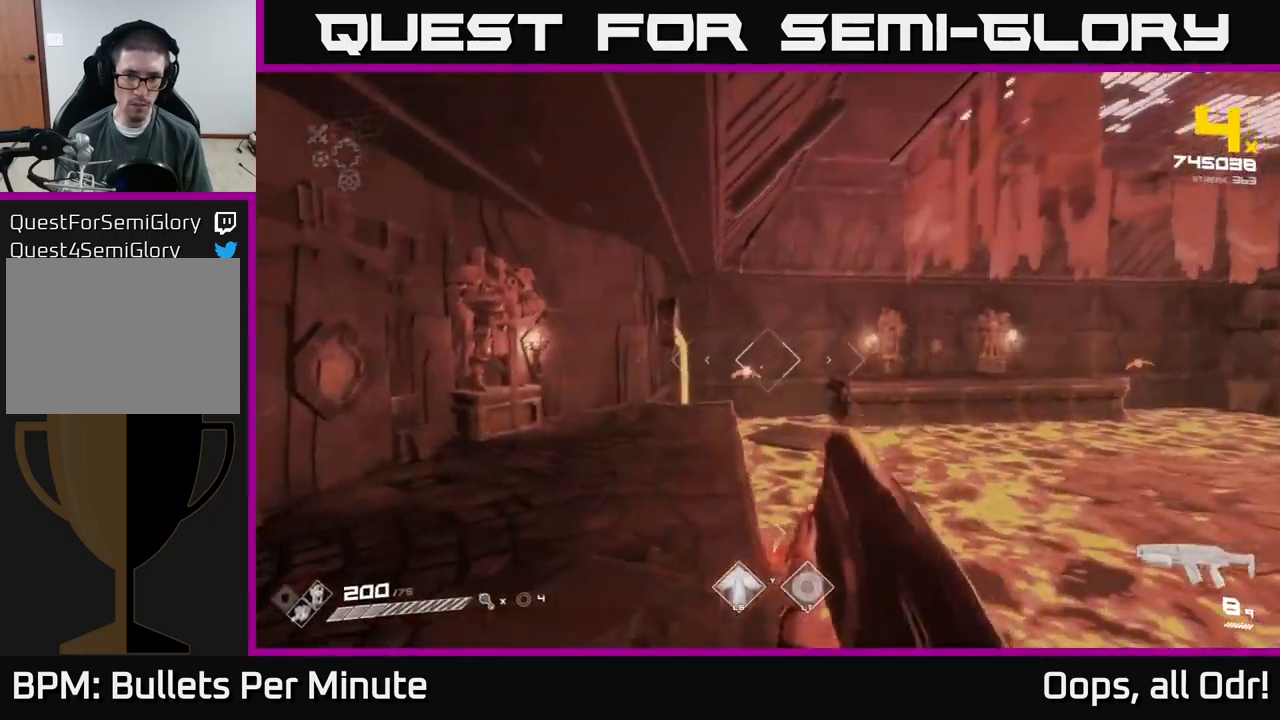
{"buttons": [], "left_stick": "up-left", "right_stick": "center", "events": [[67, "R2", "down"], [150, "R2", "up"], [150, "left_stick", "up"], [317, "R2", "down"], [334, "left_stick", "up-left"], [400, "R2", "up"]]}
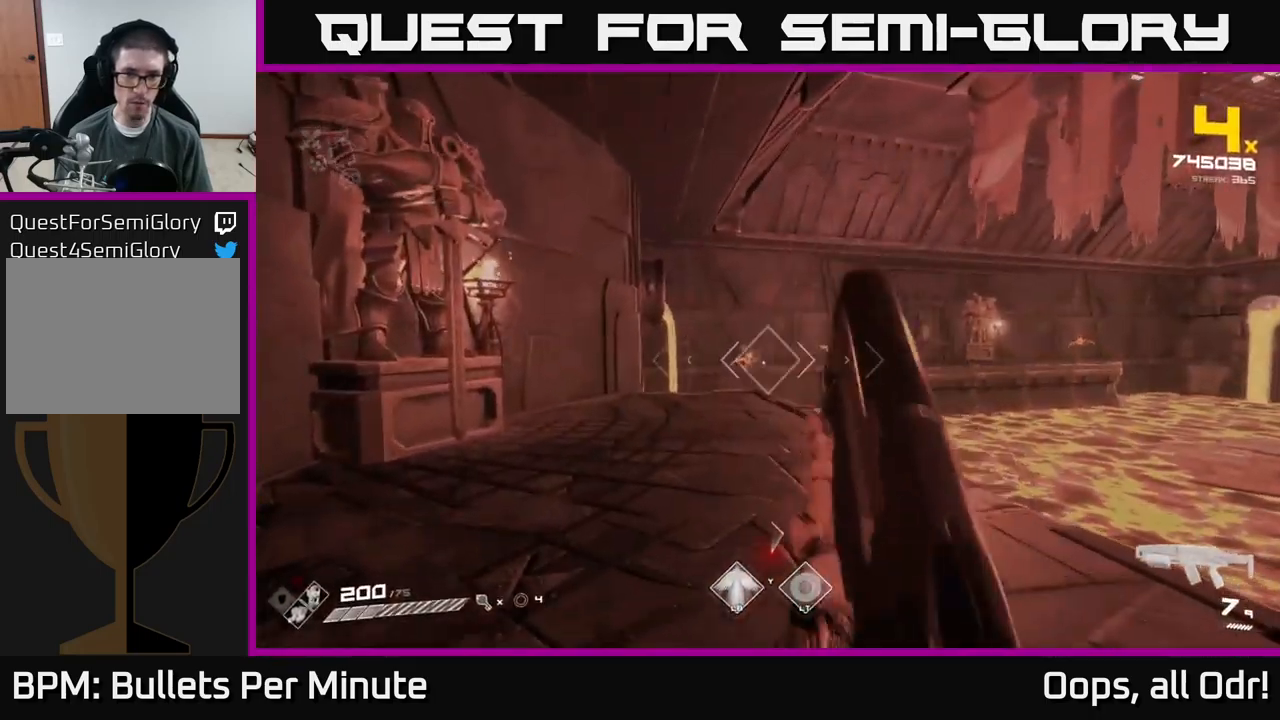
{"buttons": ["R2"], "left_stick": "up-left", "right_stick": "right", "events": [[17, "left_stick", "center"], [134, "left_stick", "up-left"], [167, "R2", "down"], [317, "R2", "up"], [334, "left_stick", "center"], [434, "right_stick", "right"], [450, "left_stick", "up-left"], [467, "R2", "down"]]}
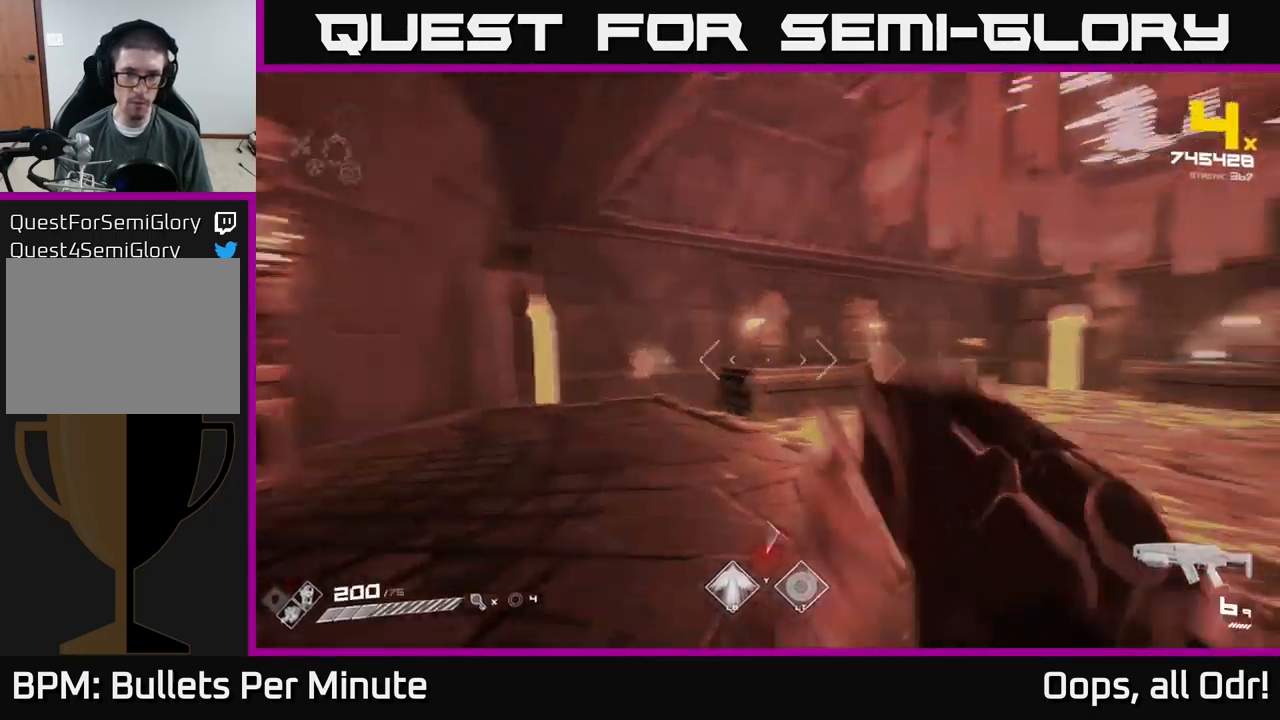
{"buttons": [], "left_stick": "up-left", "right_stick": "right", "events": [[84, "R2", "up"], [150, "right_stick", "center"], [450, "right_stick", "right"]]}
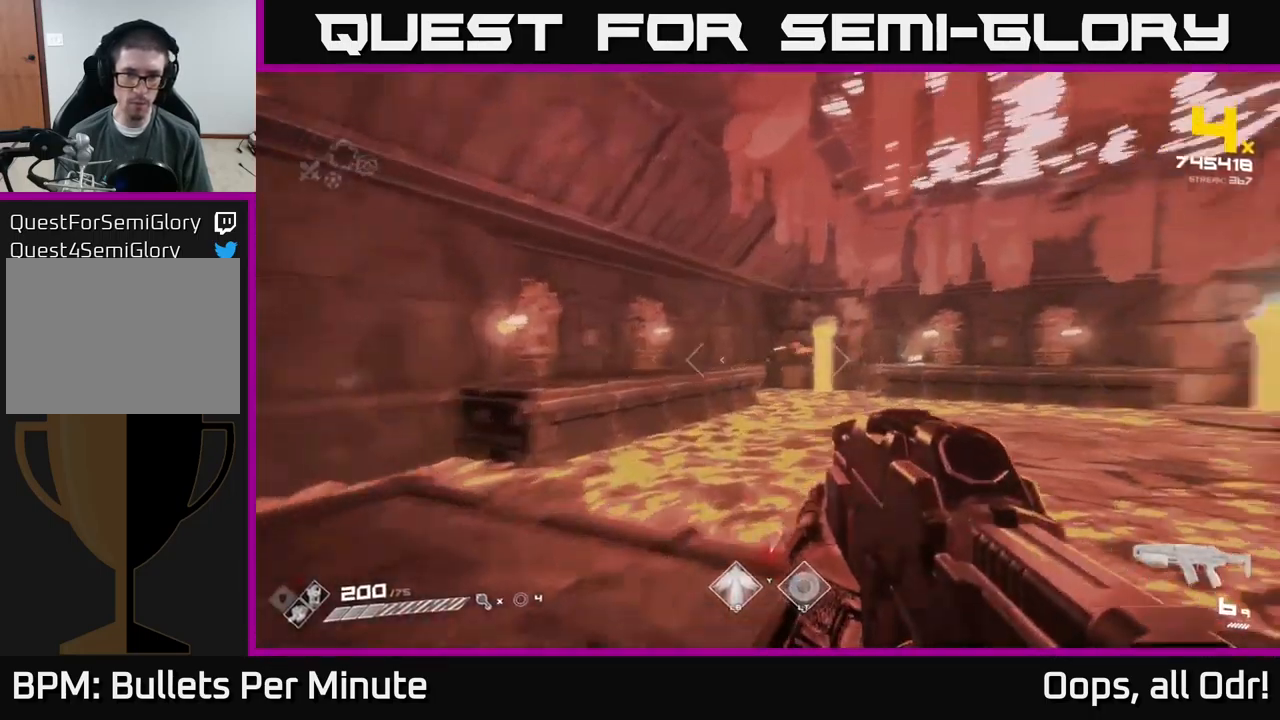
{"buttons": [], "left_stick": "center", "right_stick": "center", "events": [[117, "right_stick", "center"], [167, "left_stick", "center"], [184, "R2", "down"], [300, "R2", "up"], [334, "left_stick", "left"], [434, "left_stick", "center"]]}
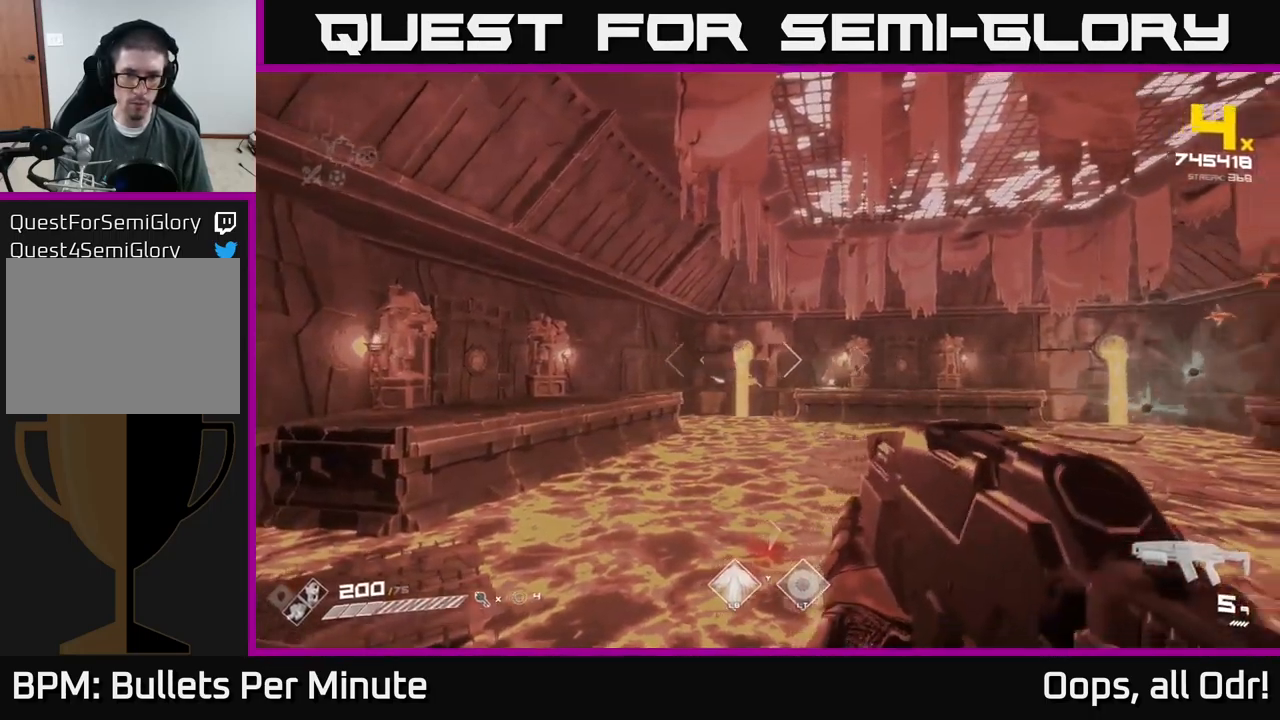
{"buttons": [], "left_stick": "up-left", "right_stick": "center", "events": [[34, "R2", "down"], [100, "R2", "up"], [100, "left_stick", "left"], [234, "left_stick", "center"], [317, "R2", "down"], [434, "R2", "up"], [500, "left_stick", "up-left"]]}
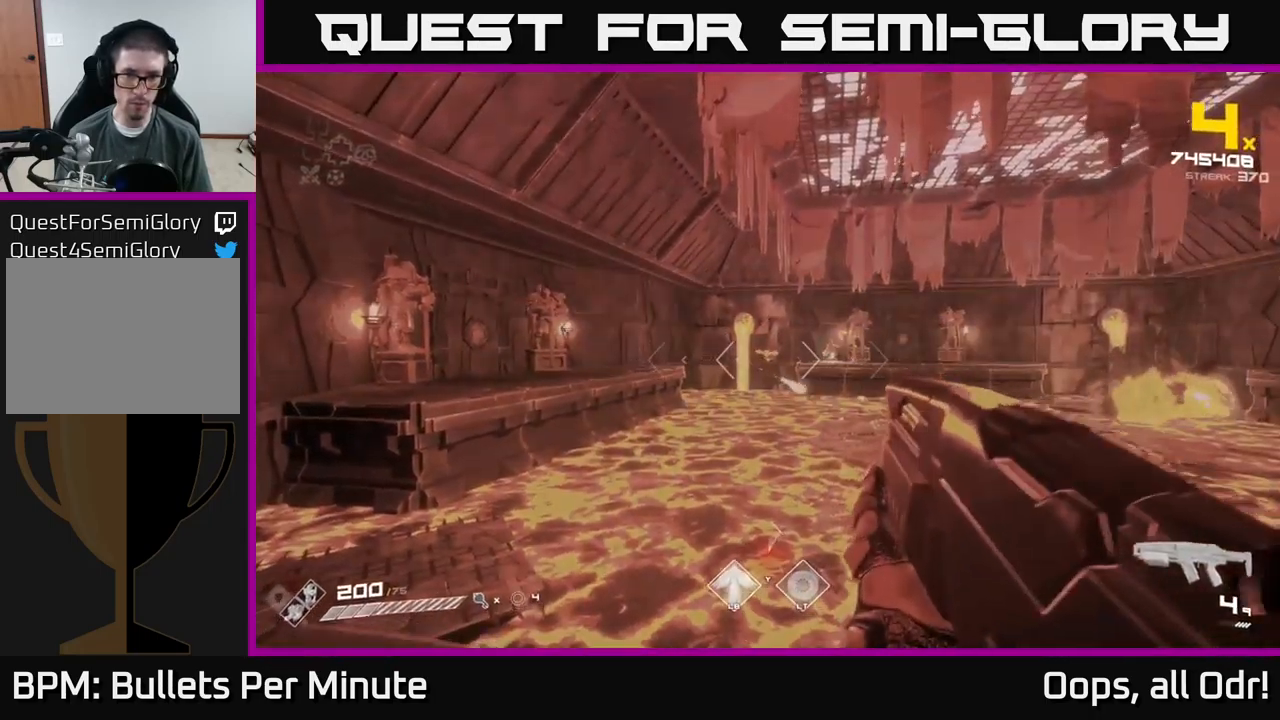
{"buttons": [], "left_stick": "up-left", "right_stick": "center", "events": [[200, "R1", "down"], [234, "right_stick", "up-right"], [384, "R1", "up"], [384, "right_stick", "center"]]}
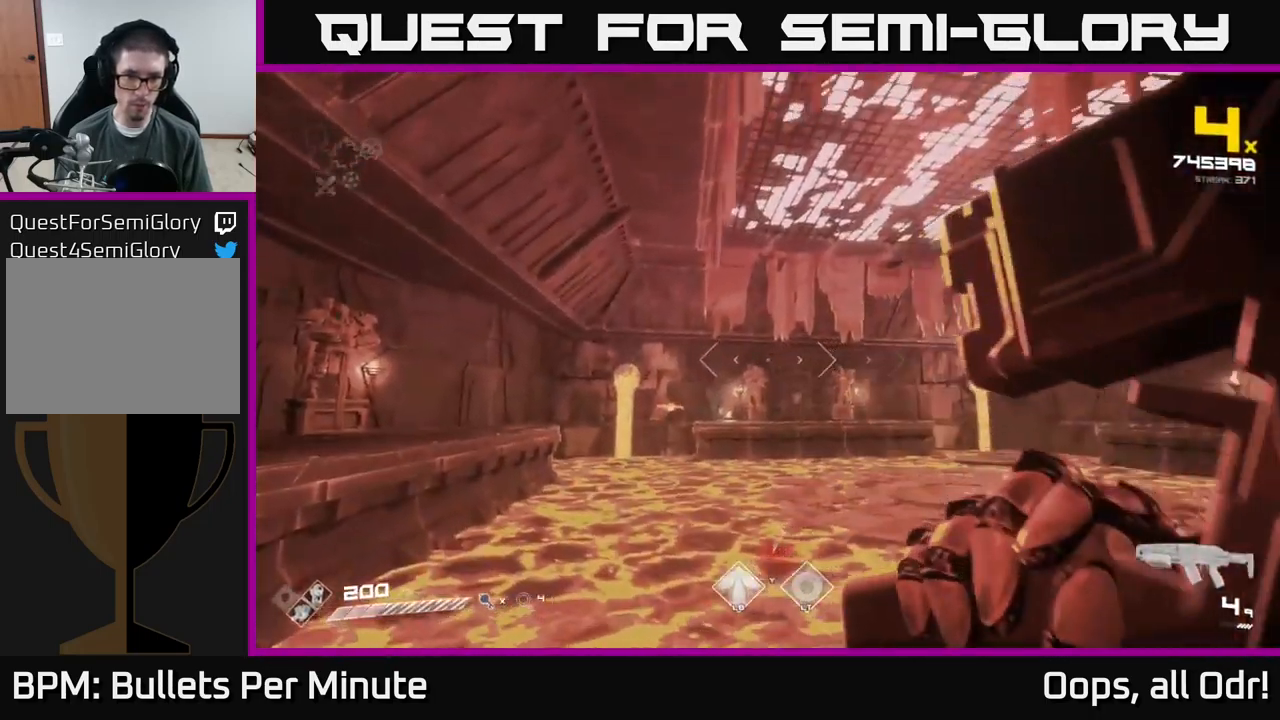
{"buttons": [], "left_stick": "up-left", "right_stick": "center", "events": [[17, "R1", "down"], [67, "A", "down"], [150, "A", "up"], [200, "R1", "up"], [384, "A", "down"], [467, "A", "up"]]}
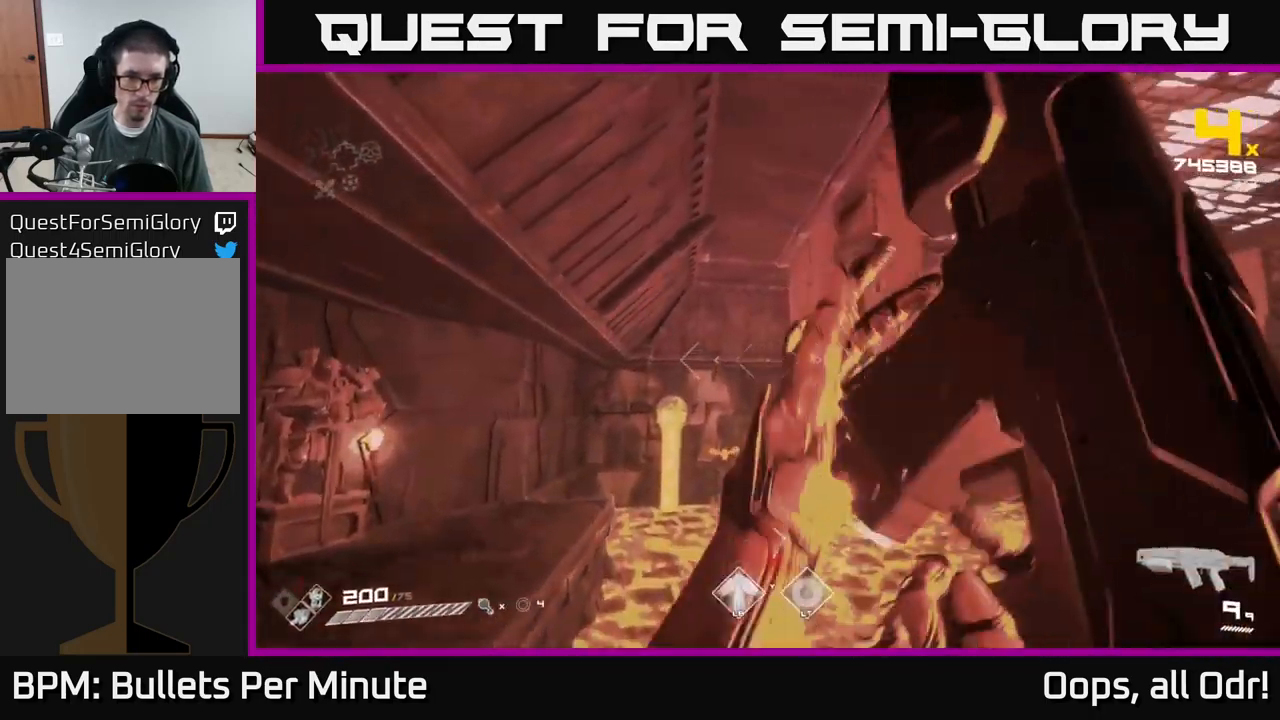
{"buttons": [], "left_stick": "up-left", "right_stick": "left", "events": [[134, "right_stick", "down"], [234, "right_stick", "center"], [434, "right_stick", "left"]]}
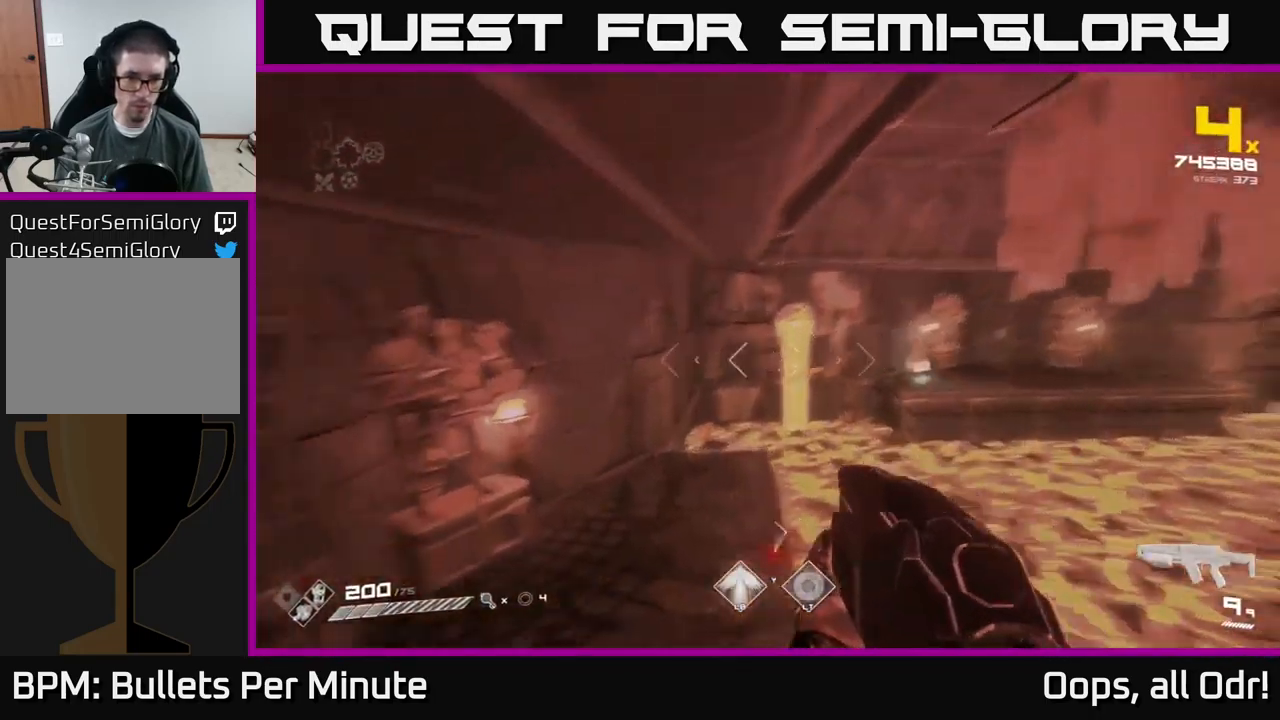
{"buttons": [], "left_stick": "center", "right_stick": "center", "events": [[34, "R2", "down"], [67, "right_stick", "center"], [100, "left_stick", "up-right"], [134, "R2", "up"], [267, "left_stick", "center"], [401, "R2", "down"], [484, "R2", "up"]]}
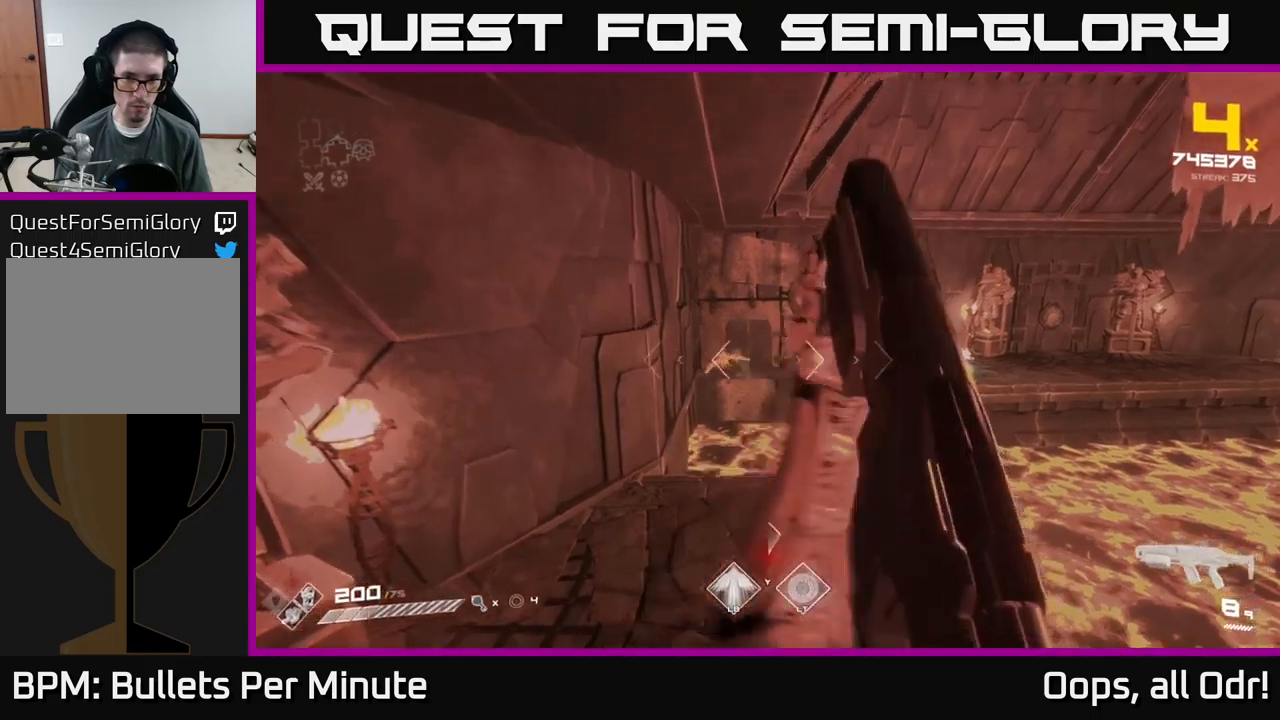
{"buttons": [], "left_stick": "center", "right_stick": "center", "events": [[33, "left_stick", "up-left"], [133, "right_stick", "up-left"], [200, "R2", "down"], [216, "right_stick", "center"], [250, "left_stick", "up-right"], [333, "R2", "up"], [383, "left_stick", "center"]]}
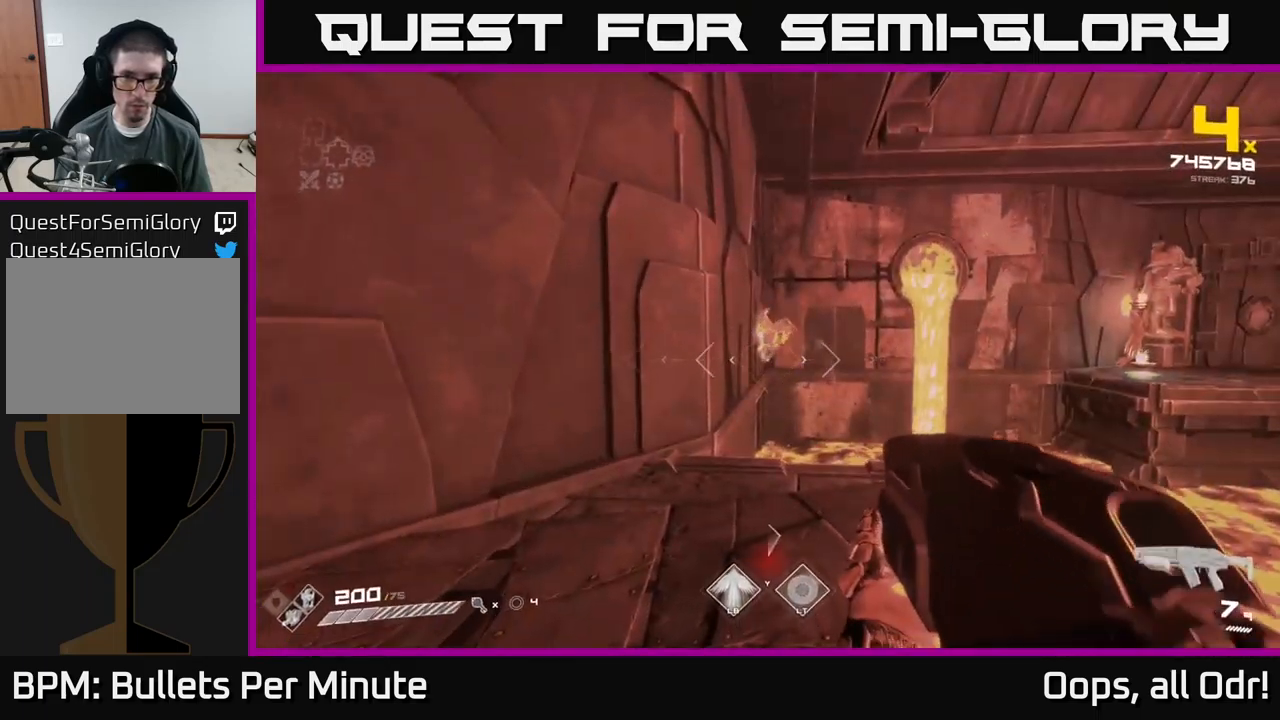
{"buttons": ["R1"], "left_stick": "center", "right_stick": "right", "events": [[33, "right_stick", "right"], [50, "left_stick", "up-left"], [250, "left_stick", "down-left"], [366, "R1", "down"], [383, "left_stick", "center"]]}
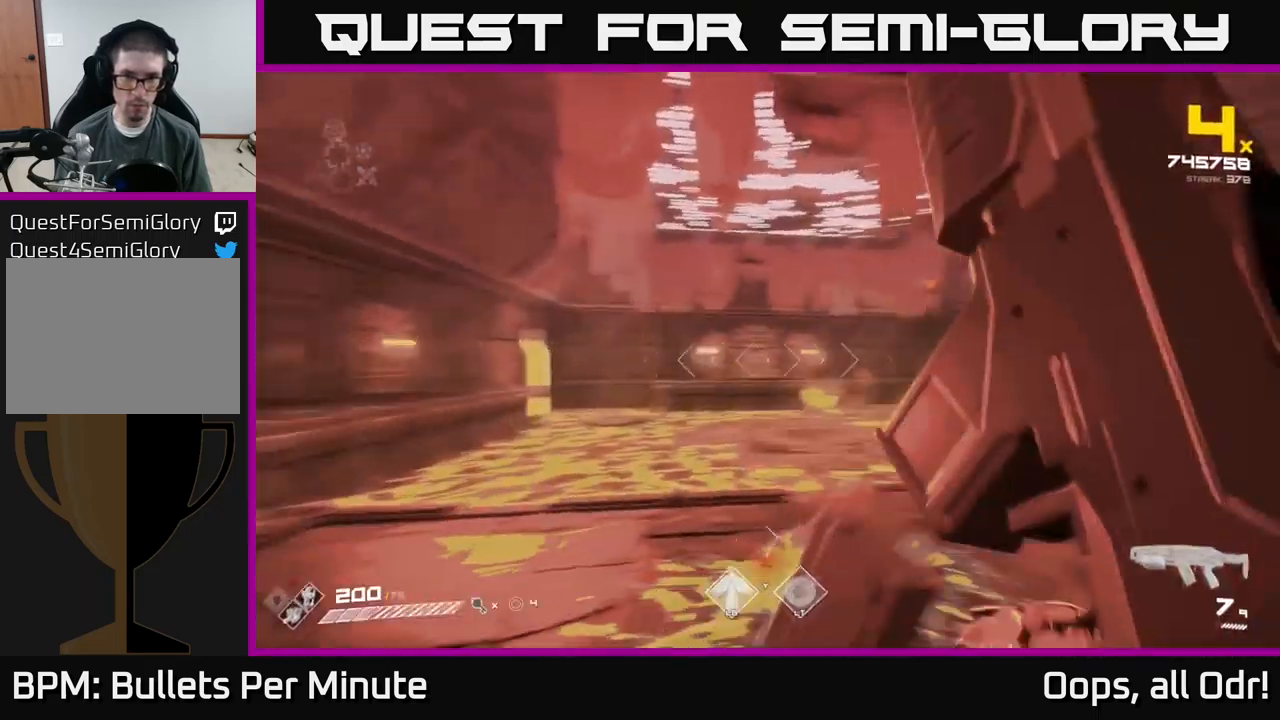
{"buttons": [], "left_stick": "left", "right_stick": "up-right", "events": [[16, "R1", "up"], [66, "right_stick", "center"], [233, "left_stick", "up-left"], [283, "R1", "down"], [300, "left_stick", "center"], [383, "R1", "up"], [450, "left_stick", "left"], [466, "right_stick", "up-right"]]}